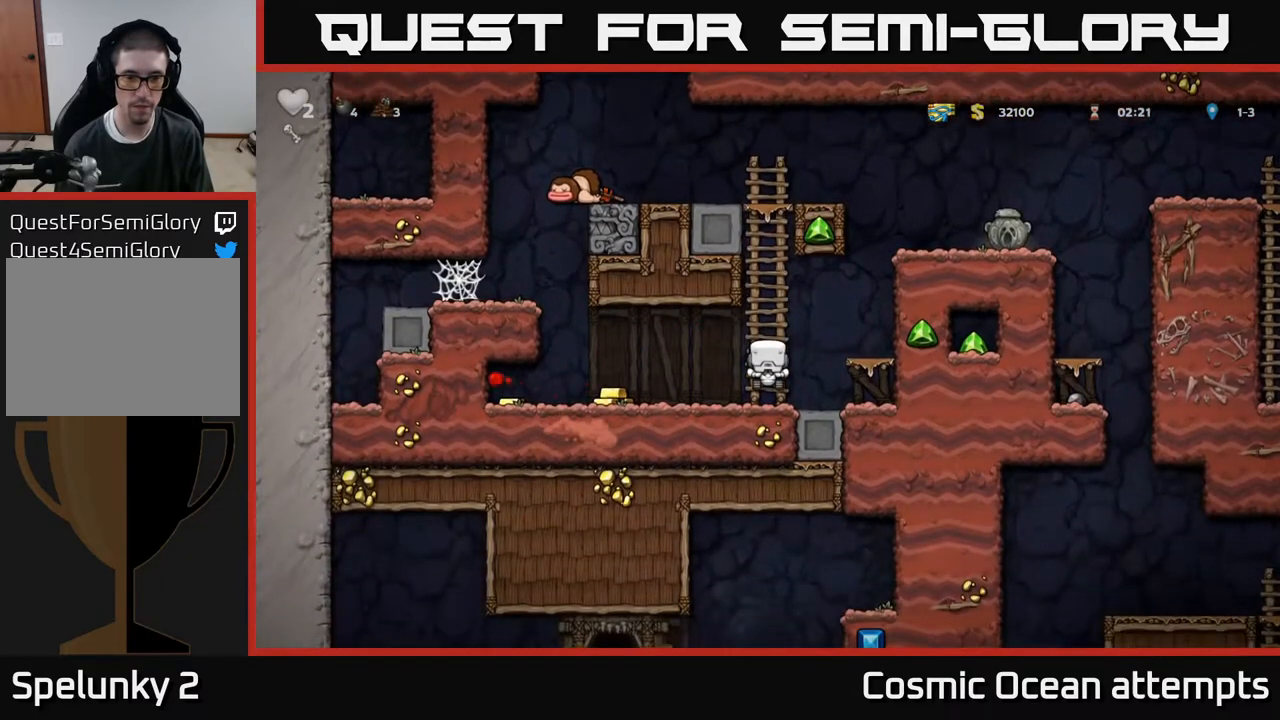
Gameplay with a controller (Xbox layout); each line is a JSON object with the inputs held at the frame after it. "events" lists button and stick changes between this image and that frame as [ms after this image, input, new state], when the widget could be followed in between. Not read: left_stick.
{"buttons": ["DPAD_LEFT"], "right_stick": "center", "events": [[33, "A", "up"]]}
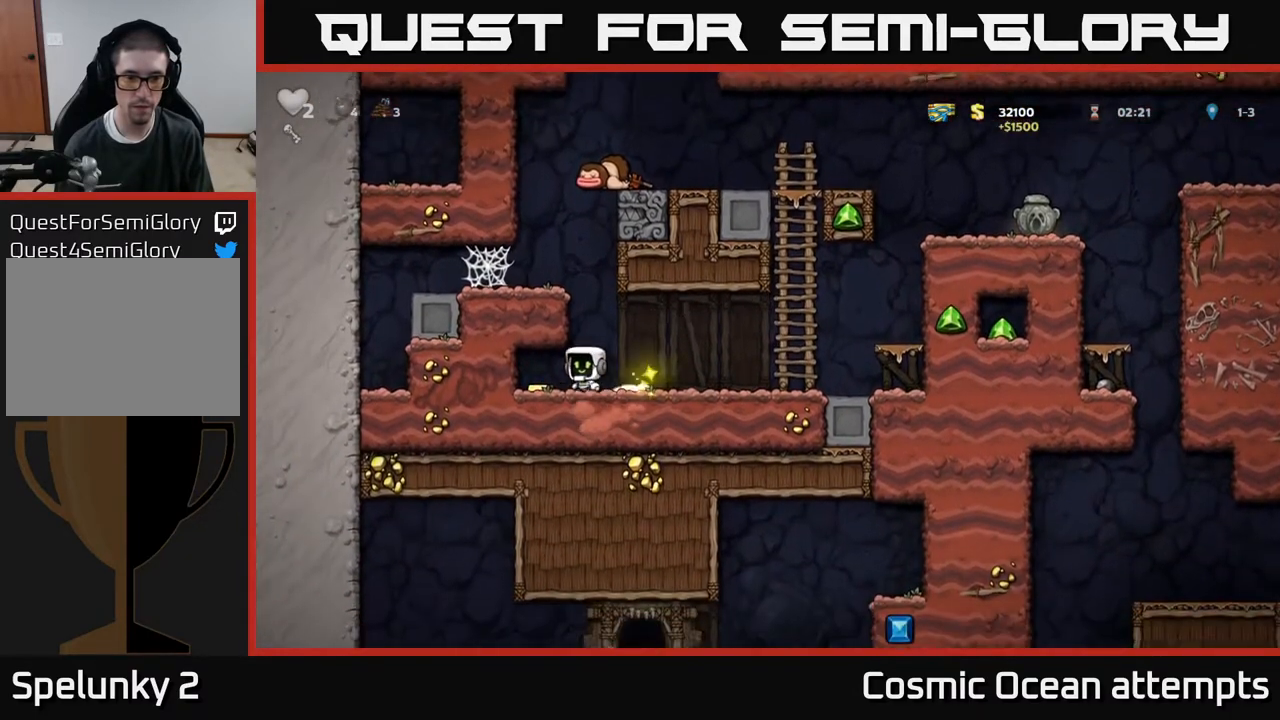
{"buttons": ["DPAD_RIGHT"], "right_stick": "center", "events": [[33, "DPAD_LEFT", "up"], [83, "DPAD_RIGHT", "down"]]}
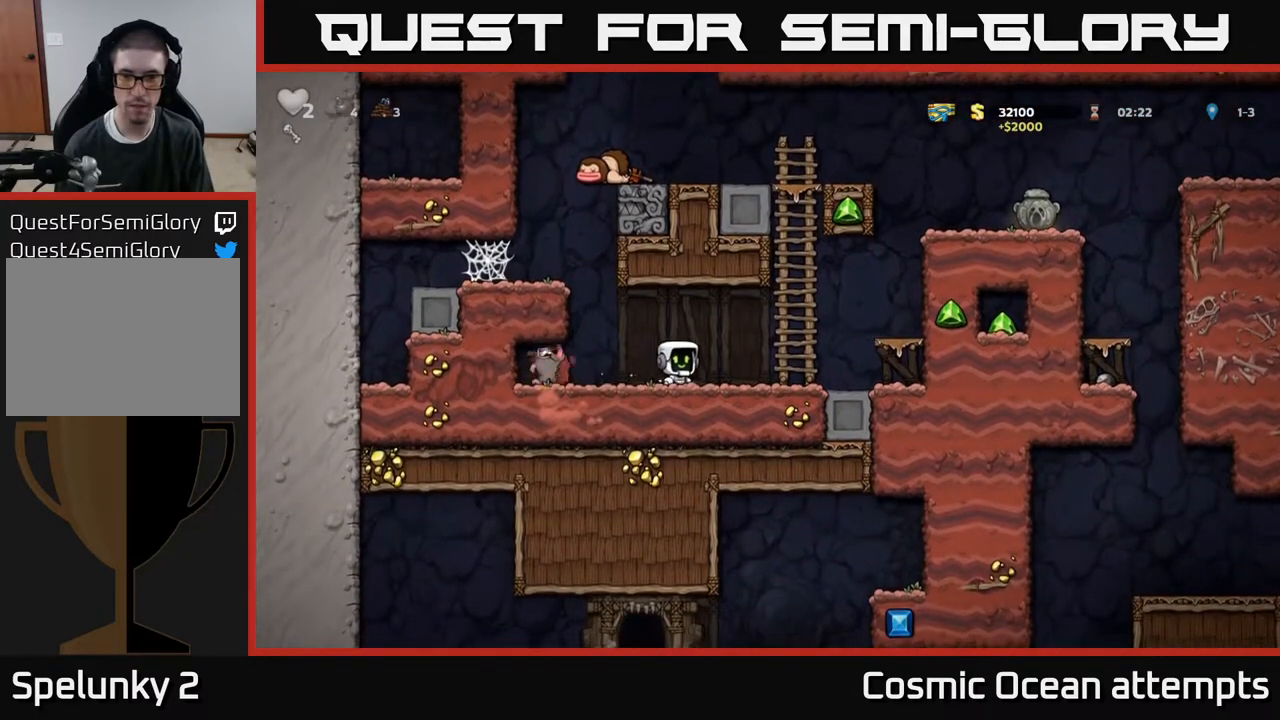
{"buttons": [], "right_stick": "center", "events": [[183, "A", "down"], [317, "A", "up"], [450, "DPAD_RIGHT", "up"]]}
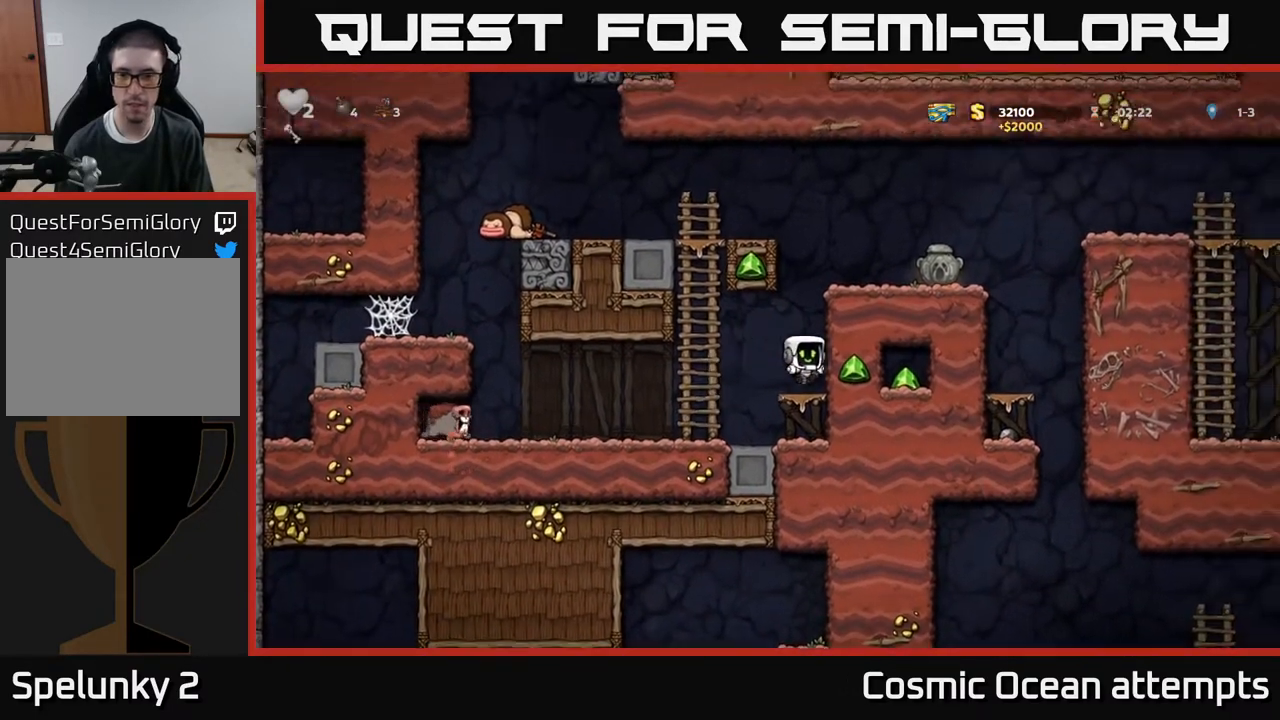
{"buttons": ["DPAD_RIGHT"], "right_stick": "center", "events": [[67, "A", "down"], [117, "DPAD_RIGHT", "down"], [233, "A", "up"], [383, "A", "down"], [500, "A", "up"]]}
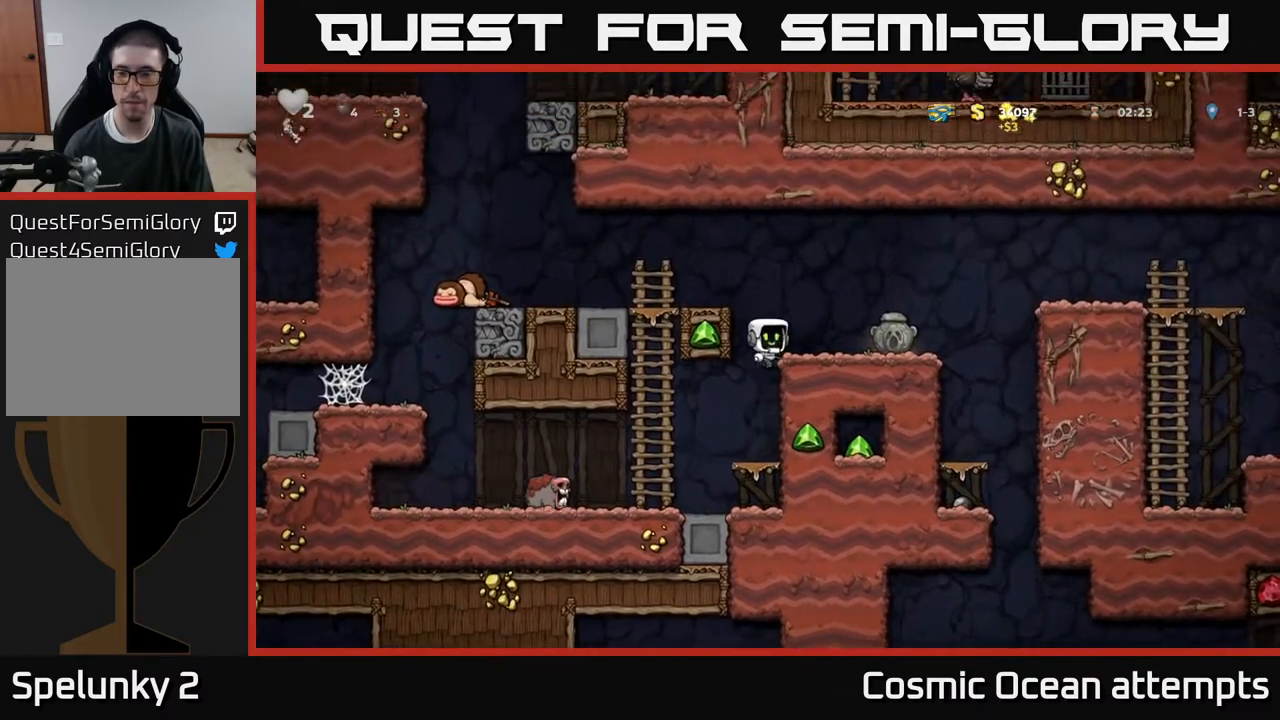
{"buttons": ["DPAD_RIGHT"], "right_stick": "center", "events": [[250, "DPAD_DOWN", "down"], [267, "DPAD_RIGHT", "up"], [367, "X", "down"], [417, "DPAD_DOWN", "up"], [417, "DPAD_RIGHT", "down"], [450, "X", "up"]]}
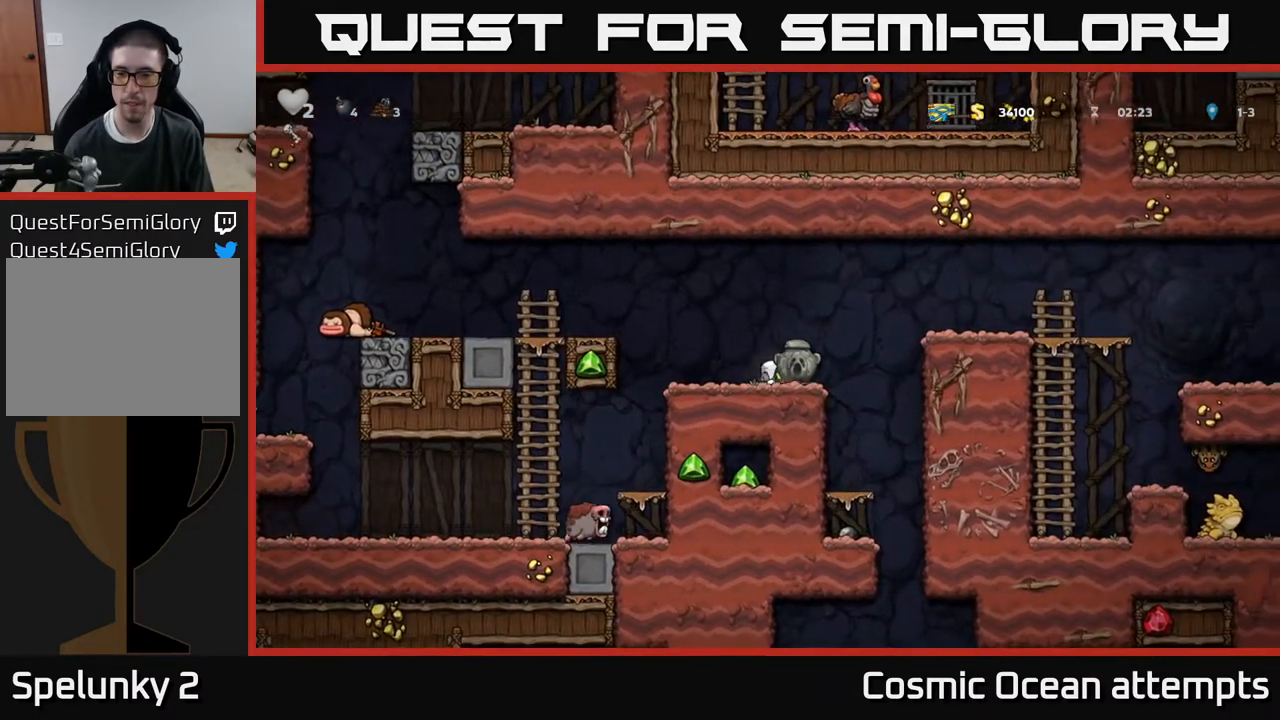
{"buttons": ["DPAD_RIGHT"], "right_stick": "center", "events": [[17, "A", "down"], [267, "A", "up"]]}
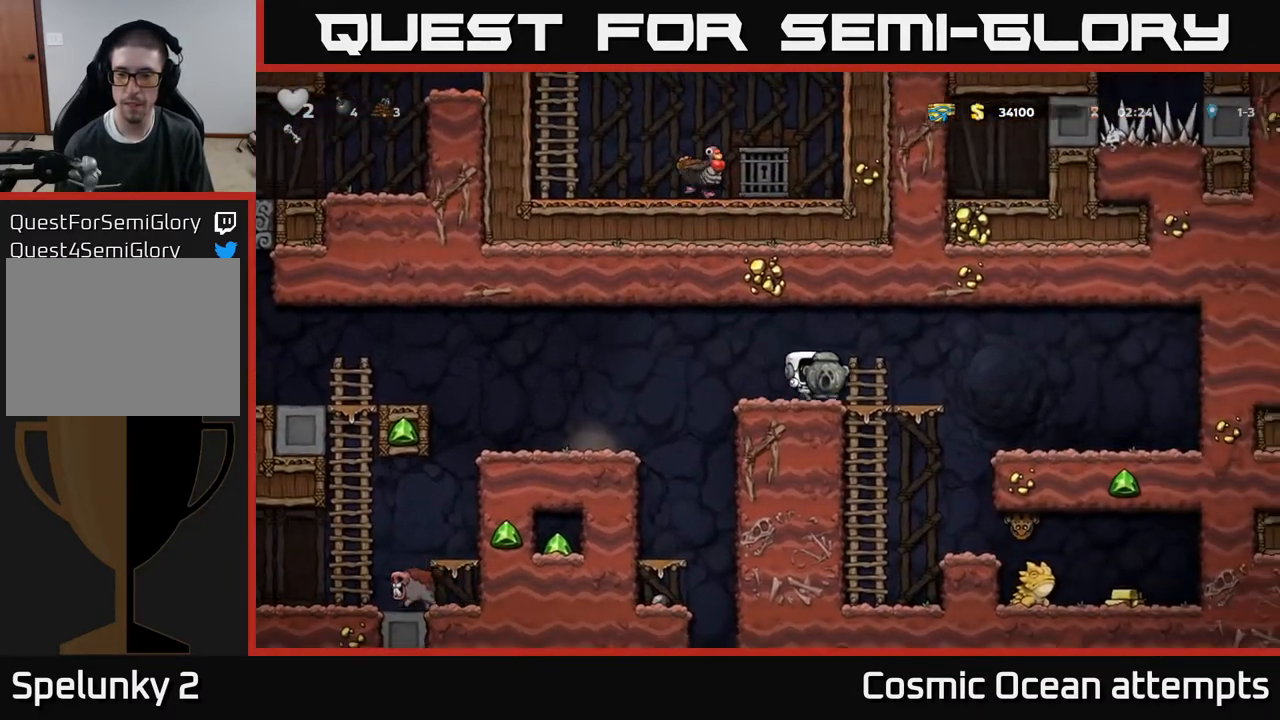
{"buttons": ["DPAD_RIGHT"], "right_stick": "center", "events": [[183, "DPAD_RIGHT", "up"], [233, "A", "down"], [233, "DPAD_RIGHT", "down"], [333, "A", "up"]]}
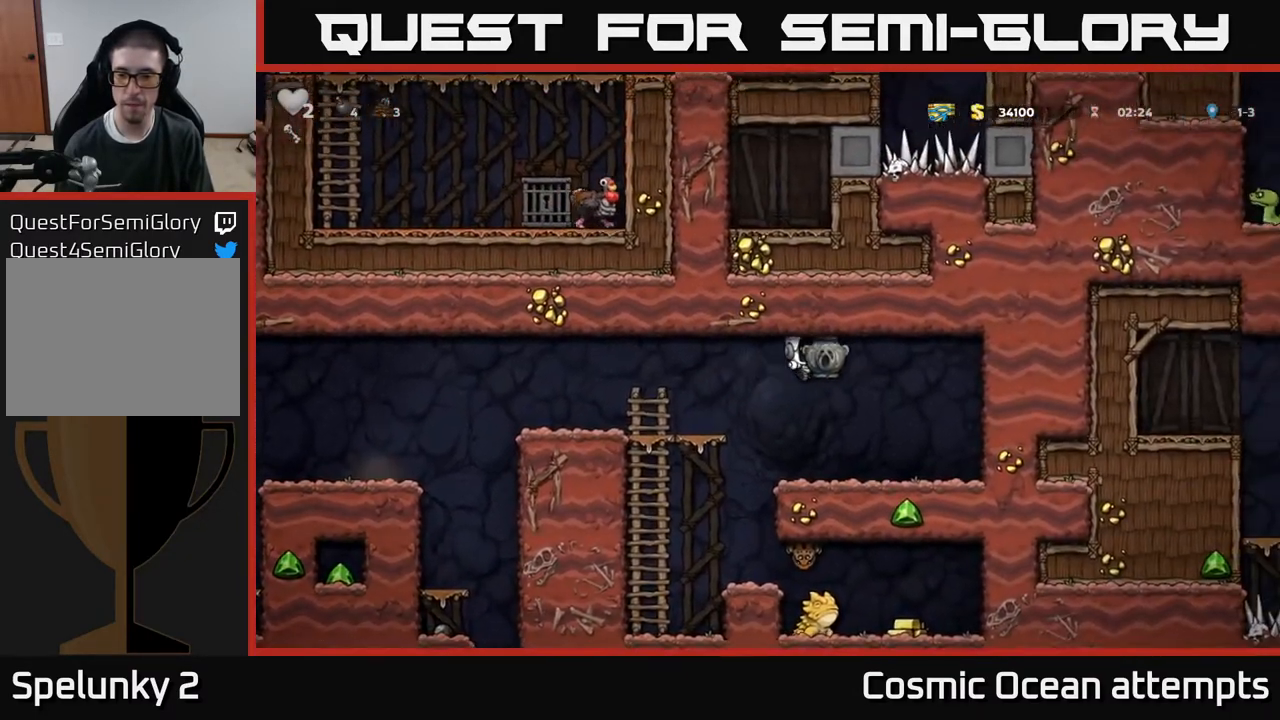
{"buttons": ["X", "DPAD_DOWN"], "right_stick": "center", "events": [[33, "DPAD_RIGHT", "up"], [117, "DPAD_LEFT", "down"], [233, "DPAD_LEFT", "up"], [283, "DPAD_RIGHT", "down"], [400, "DPAD_DOWN", "down"], [433, "DPAD_RIGHT", "up"], [500, "X", "down"]]}
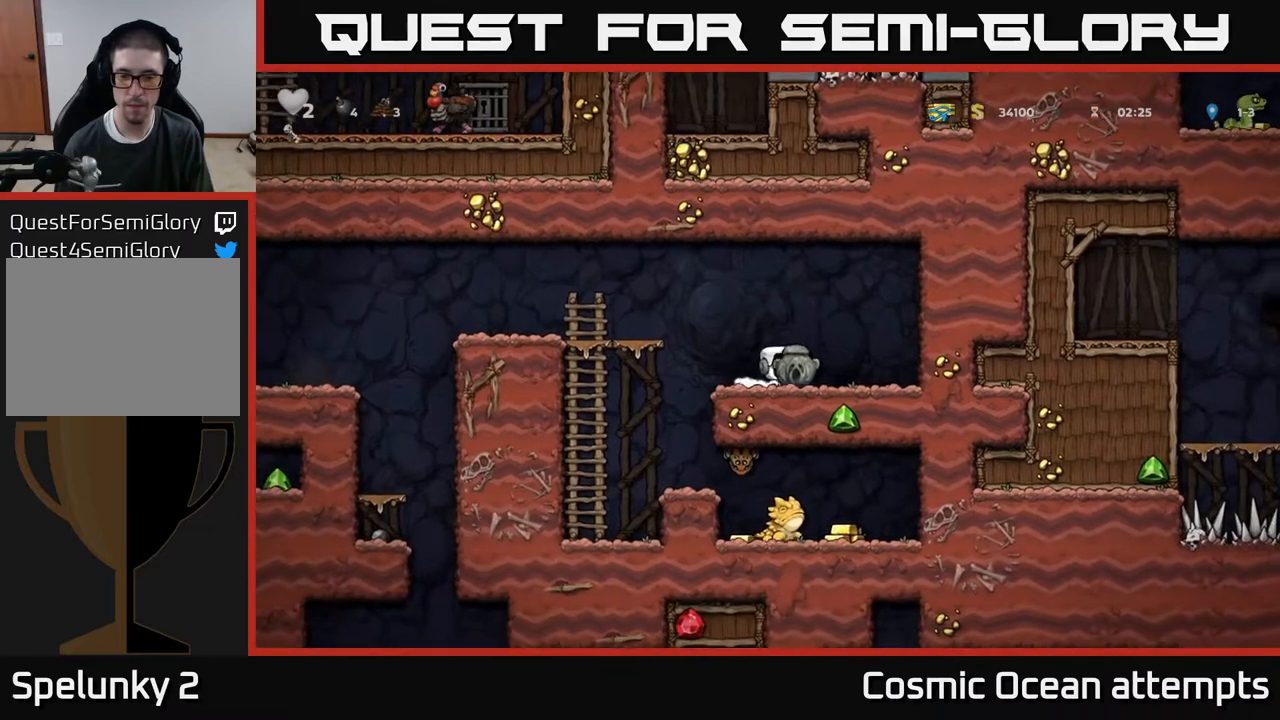
{"buttons": ["X"], "right_stick": "center", "events": [[67, "DPAD_DOWN", "up"], [67, "X", "up"], [100, "DPAD_LEFT", "down"], [333, "DPAD_LEFT", "up"], [383, "DPAD_RIGHT", "down"], [417, "X", "down"], [500, "DPAD_RIGHT", "up"]]}
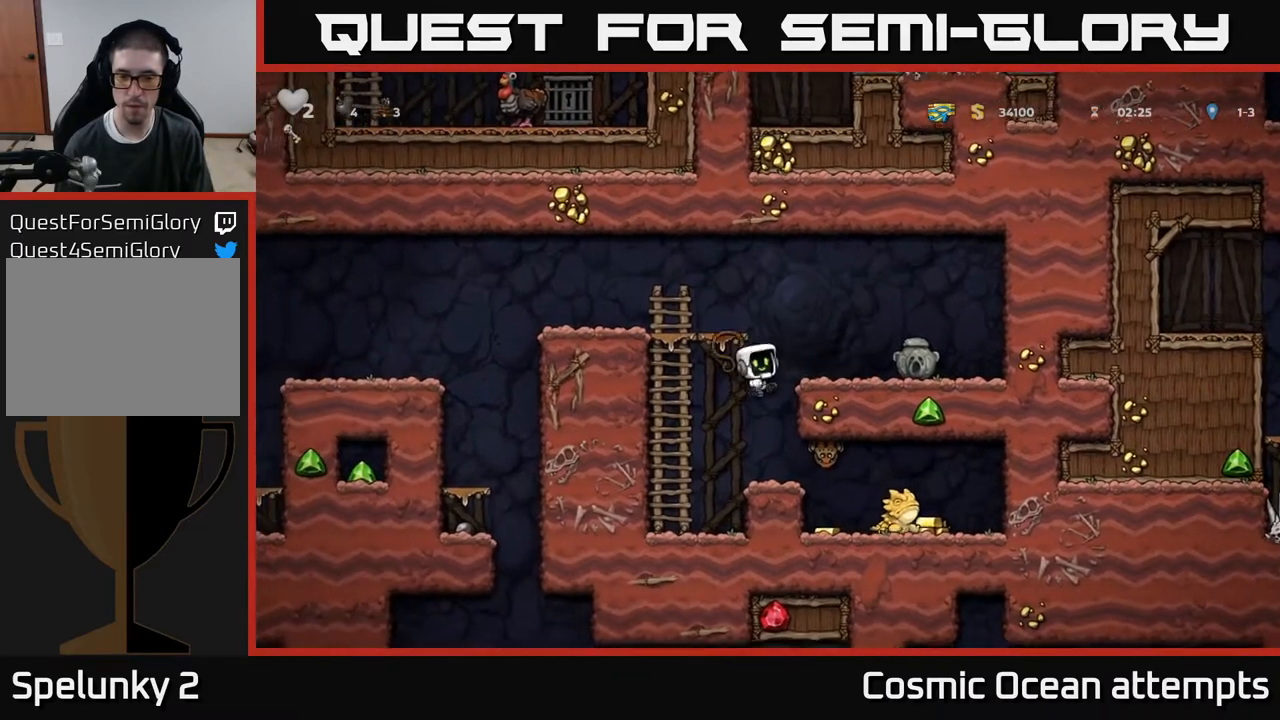
{"buttons": ["X", "DPAD_RIGHT"], "right_stick": "center", "events": [[33, "X", "up"], [400, "DPAD_RIGHT", "down"], [433, "X", "down"]]}
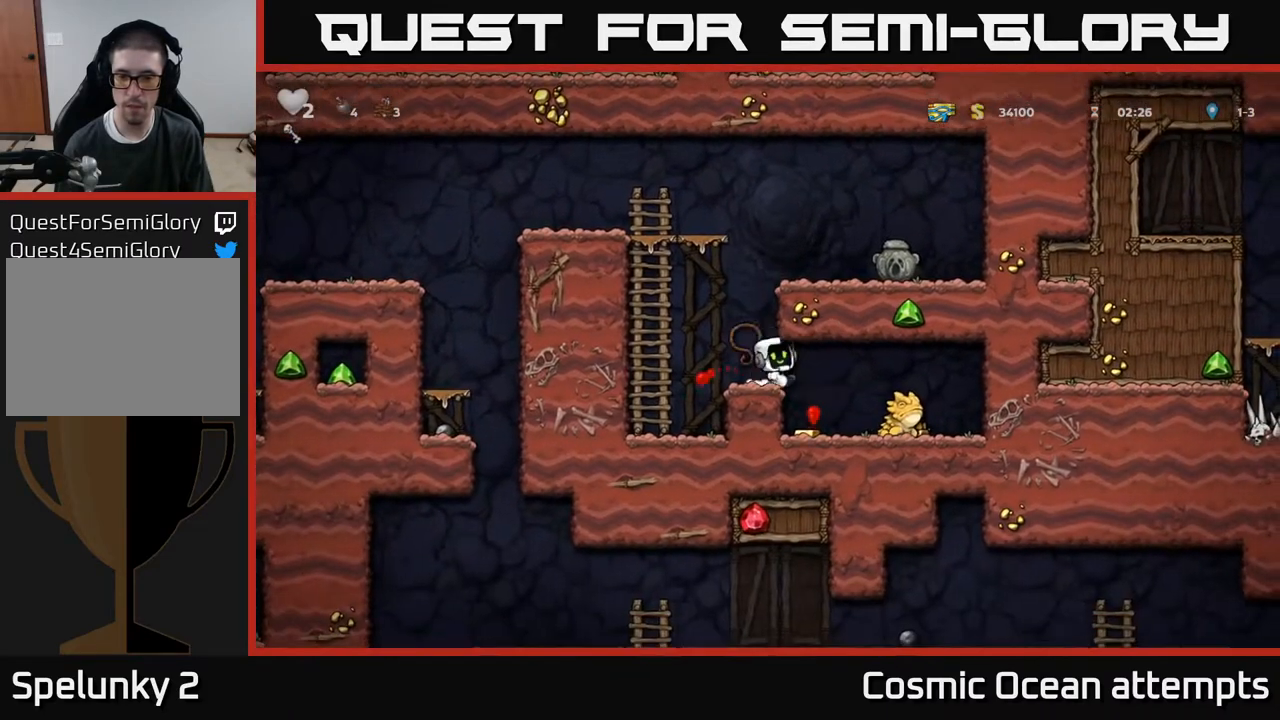
{"buttons": ["DPAD_RIGHT"], "right_stick": "center", "events": [[50, "X", "up"], [117, "DPAD_RIGHT", "up"], [150, "DPAD_LEFT", "down"], [400, "DPAD_LEFT", "up"], [467, "DPAD_RIGHT", "down"]]}
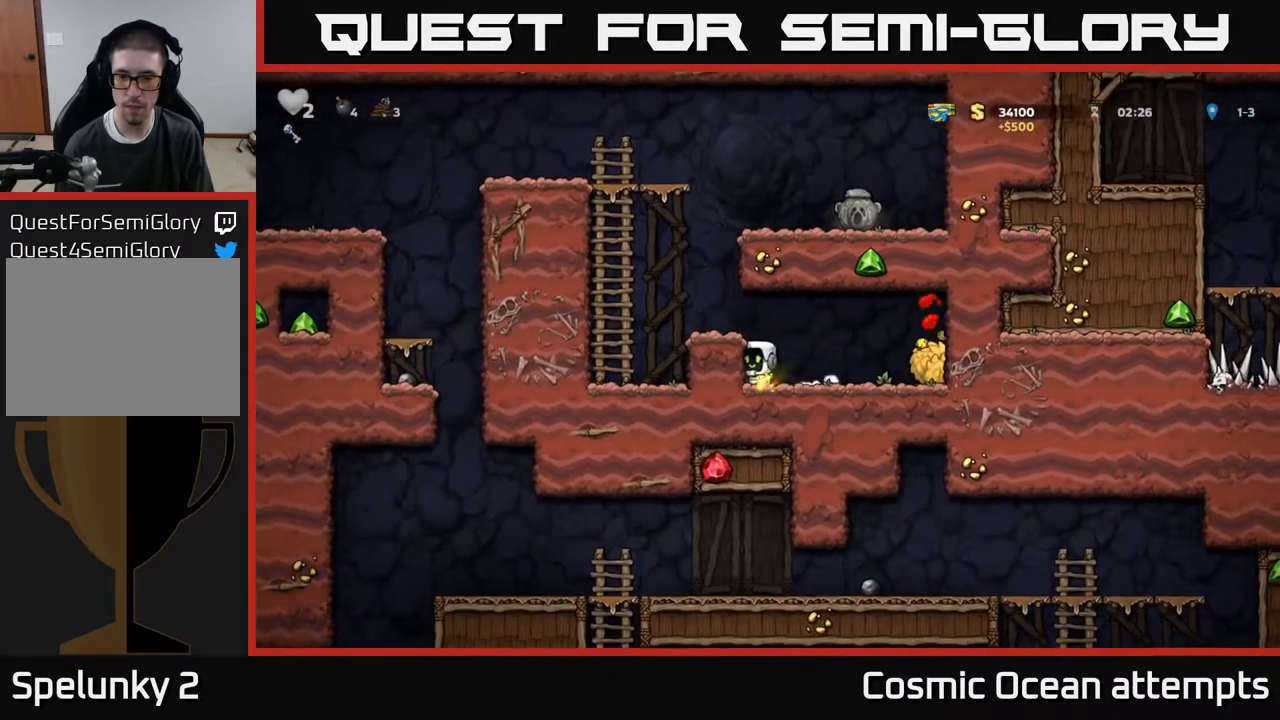
{"buttons": ["DPAD_RIGHT"], "right_stick": "center", "events": []}
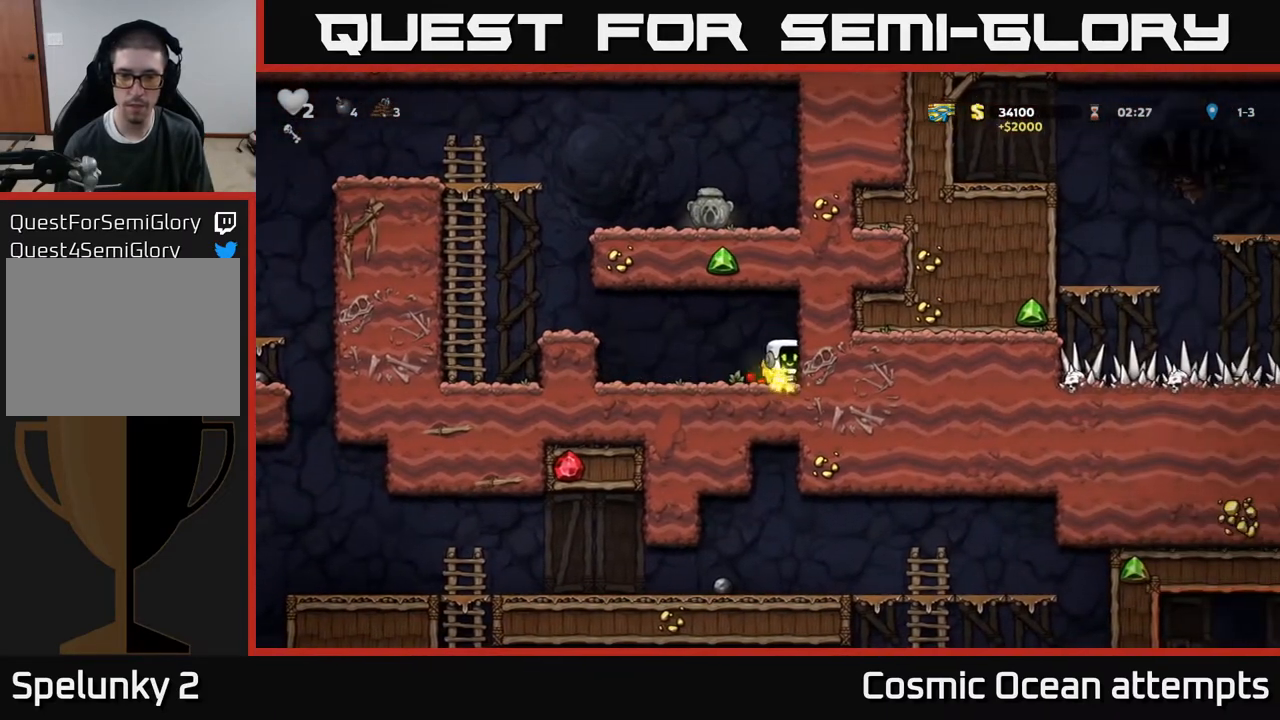
{"buttons": ["DPAD_LEFT"], "right_stick": "center", "events": [[33, "DPAD_RIGHT", "up"], [67, "DPAD_LEFT", "down"], [167, "A", "down"], [333, "A", "up"]]}
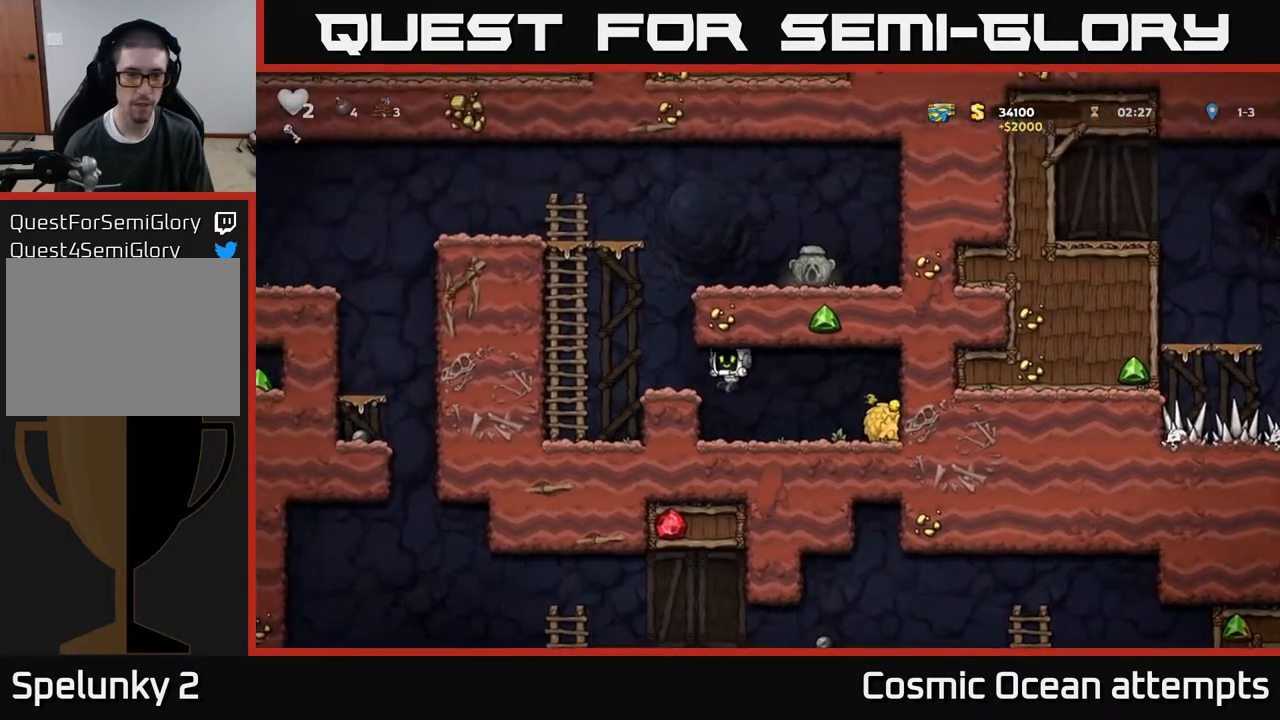
{"buttons": ["DPAD_LEFT"], "right_stick": "center", "events": [[183, "A", "down"], [200, "DPAD_LEFT", "up"], [367, "A", "up"], [383, "DPAD_LEFT", "down"]]}
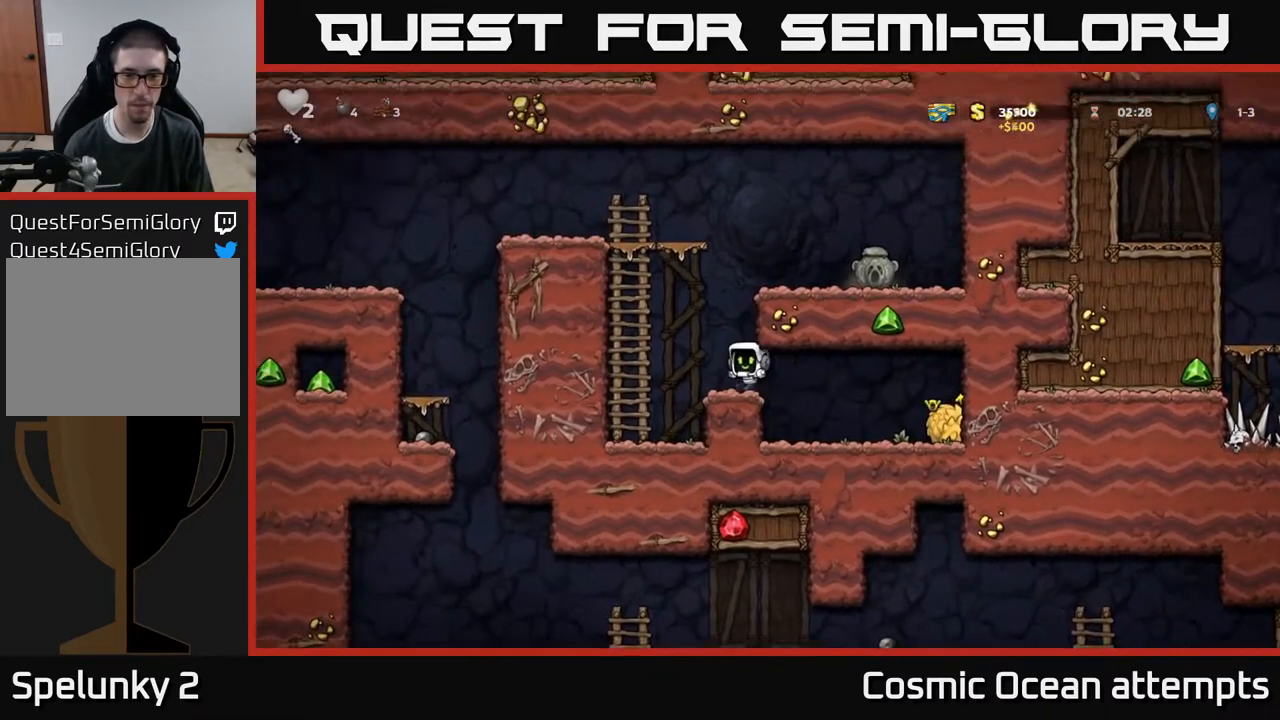
{"buttons": ["A", "DPAD_RIGHT"], "right_stick": "center", "events": [[33, "DPAD_LEFT", "up"], [50, "A", "down"], [100, "DPAD_RIGHT", "down"], [267, "A", "up"], [400, "A", "down"]]}
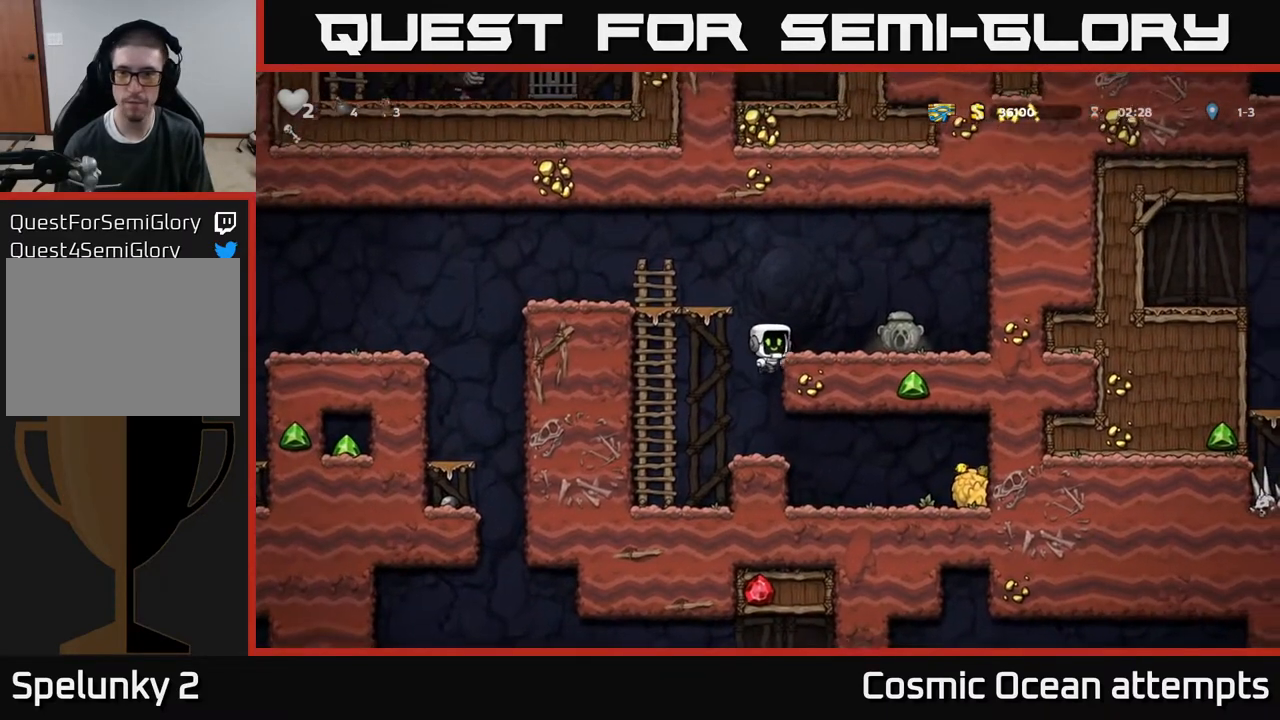
{"buttons": ["X", "DPAD_LEFT"], "right_stick": "center", "events": [[17, "A", "up"], [317, "DPAD_DOWN", "down"], [367, "DPAD_RIGHT", "up"], [400, "X", "down"], [467, "DPAD_LEFT", "down"], [483, "DPAD_DOWN", "up"]]}
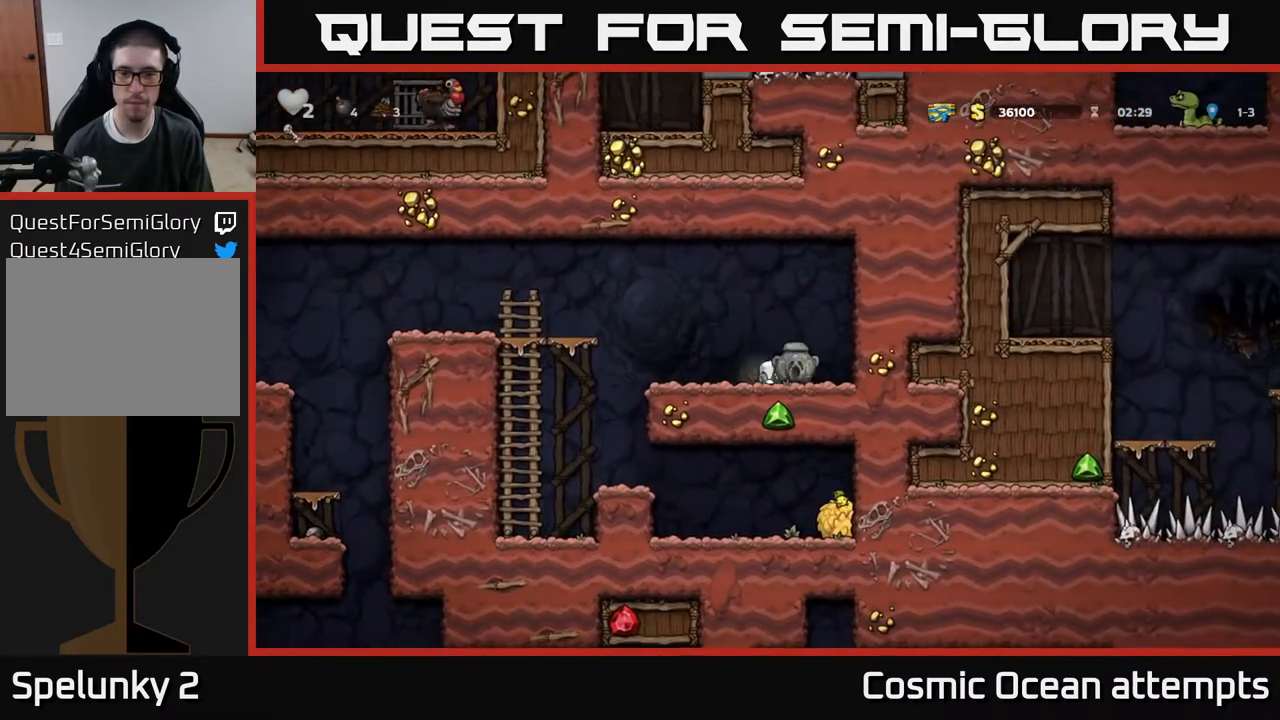
{"buttons": ["DPAD_LEFT"], "right_stick": "center", "events": [[17, "X", "up"], [83, "A", "down"], [400, "A", "up"]]}
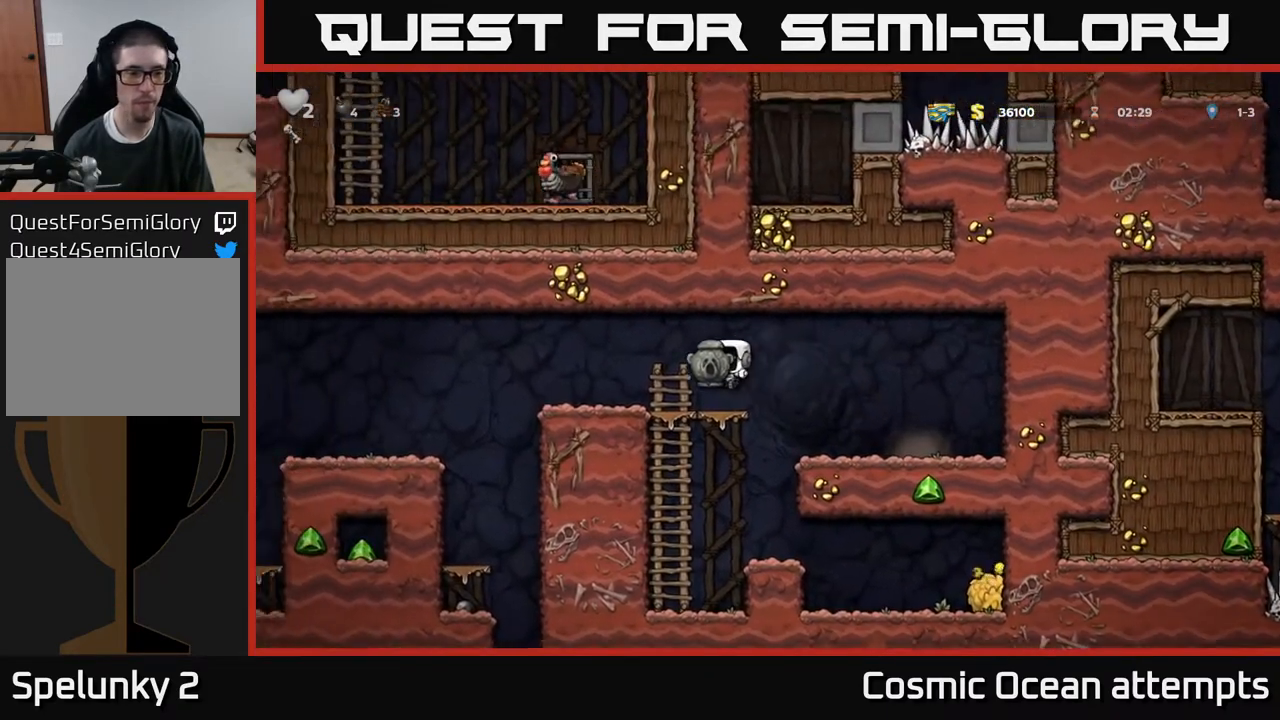
{"buttons": [], "right_stick": "center", "events": [[150, "A", "down"], [217, "A", "up"], [417, "DPAD_LEFT", "up"]]}
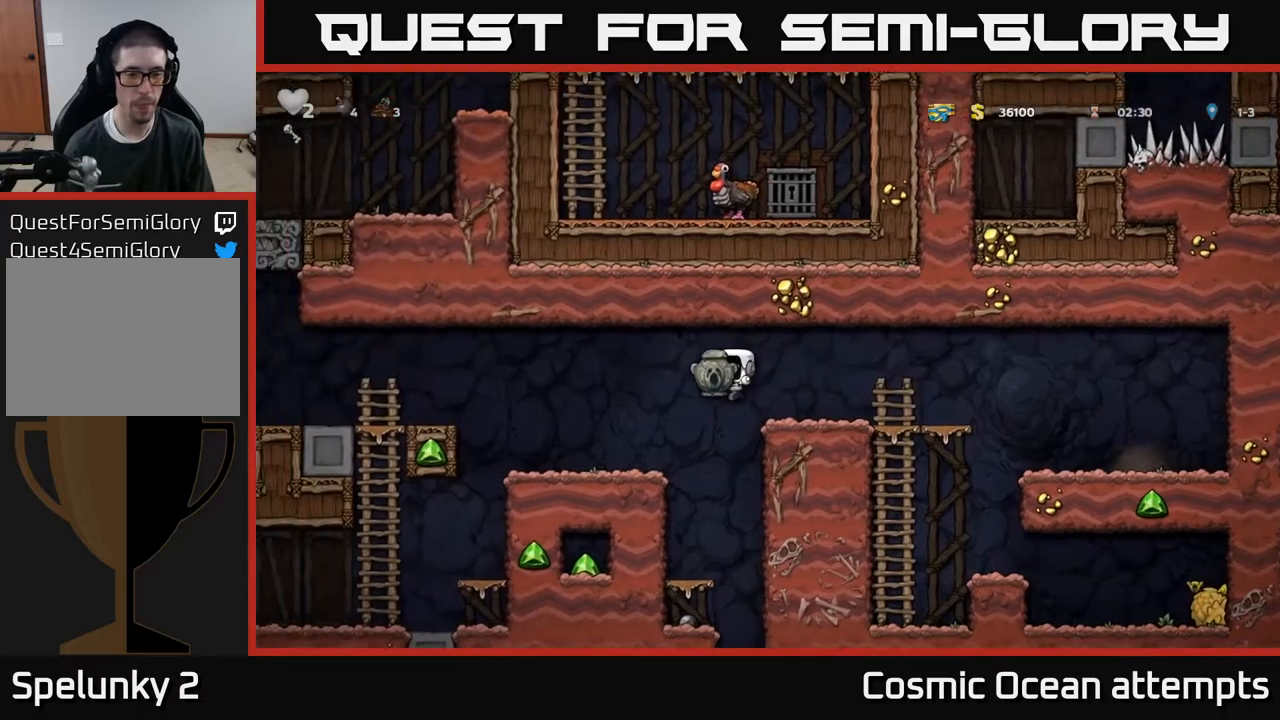
{"buttons": [], "right_stick": "center", "events": [[350, "DPAD_DOWN", "down"], [417, "A", "down"], [500, "A", "up"], [500, "DPAD_DOWN", "up"]]}
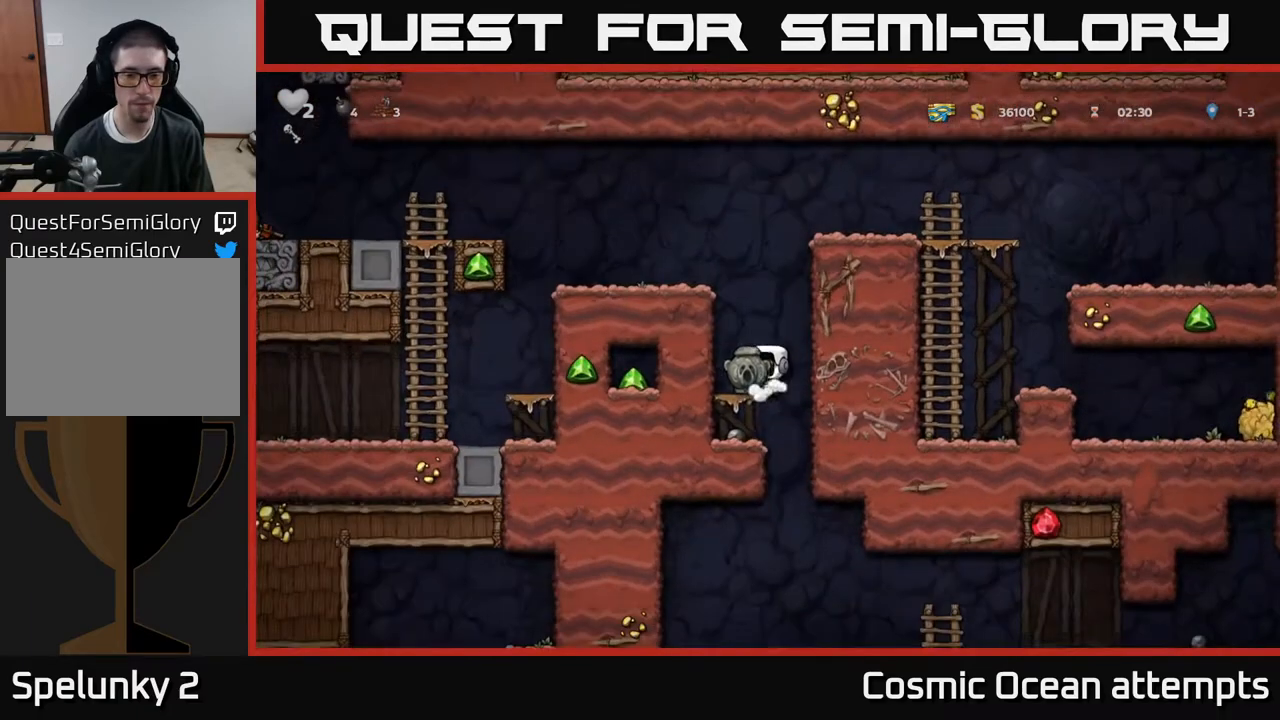
{"buttons": ["DPAD_LEFT"], "right_stick": "center", "events": [[267, "DPAD_RIGHT", "down"], [367, "DPAD_RIGHT", "up"], [400, "DPAD_LEFT", "down"]]}
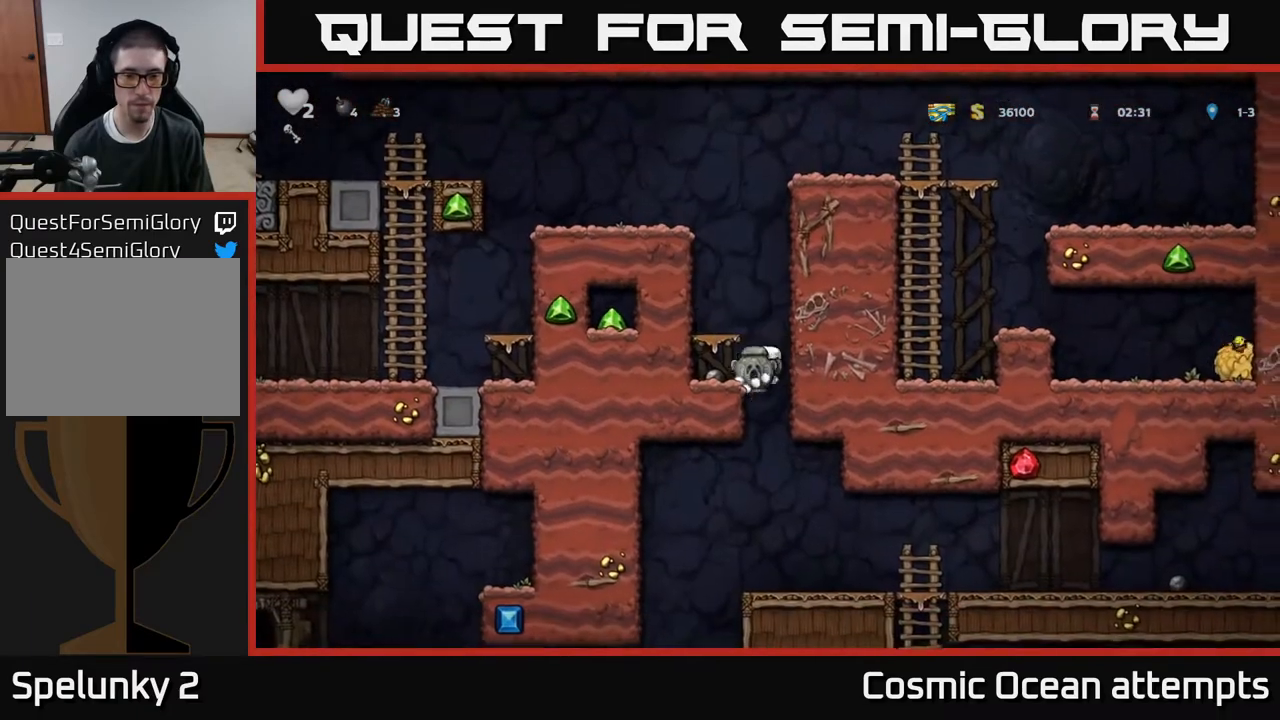
{"buttons": ["DPAD_RIGHT"], "right_stick": "center", "events": [[50, "DPAD_DOWN", "down"], [50, "DPAD_LEFT", "up"], [133, "A", "down"], [167, "DPAD_DOWN", "up"], [233, "A", "up"], [317, "DPAD_RIGHT", "down"]]}
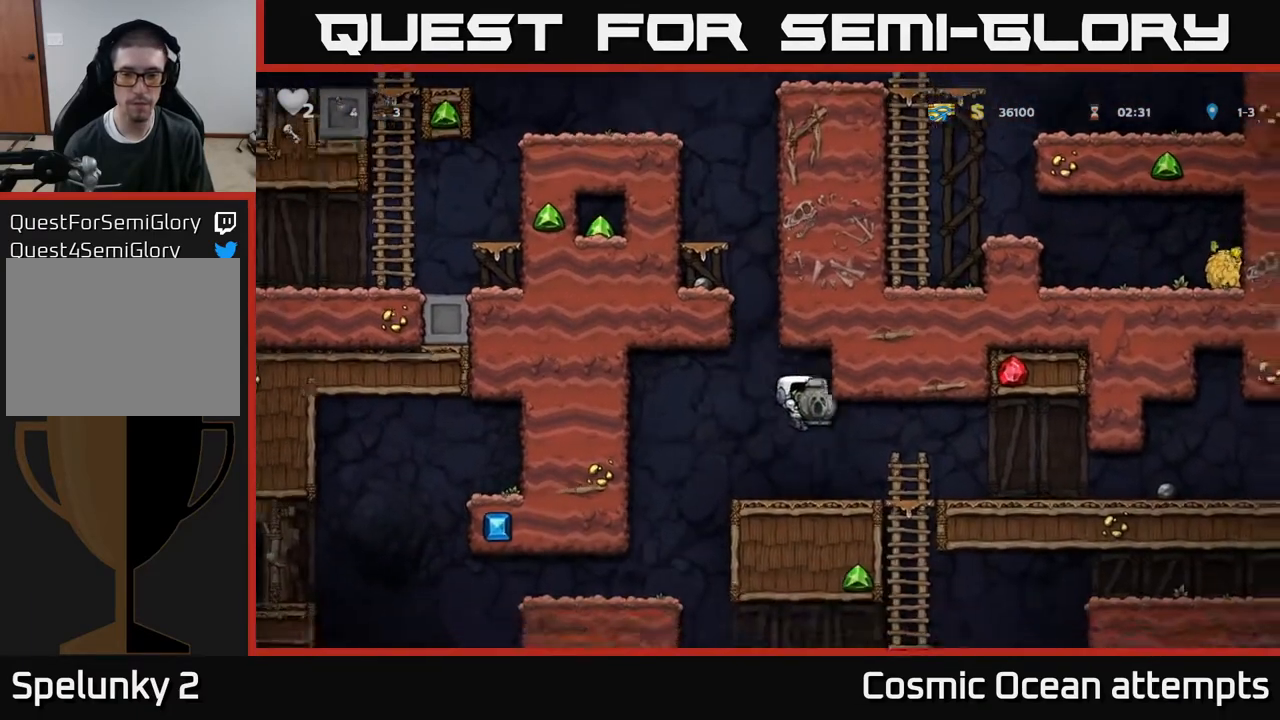
{"buttons": ["DPAD_RIGHT"], "right_stick": "center", "events": []}
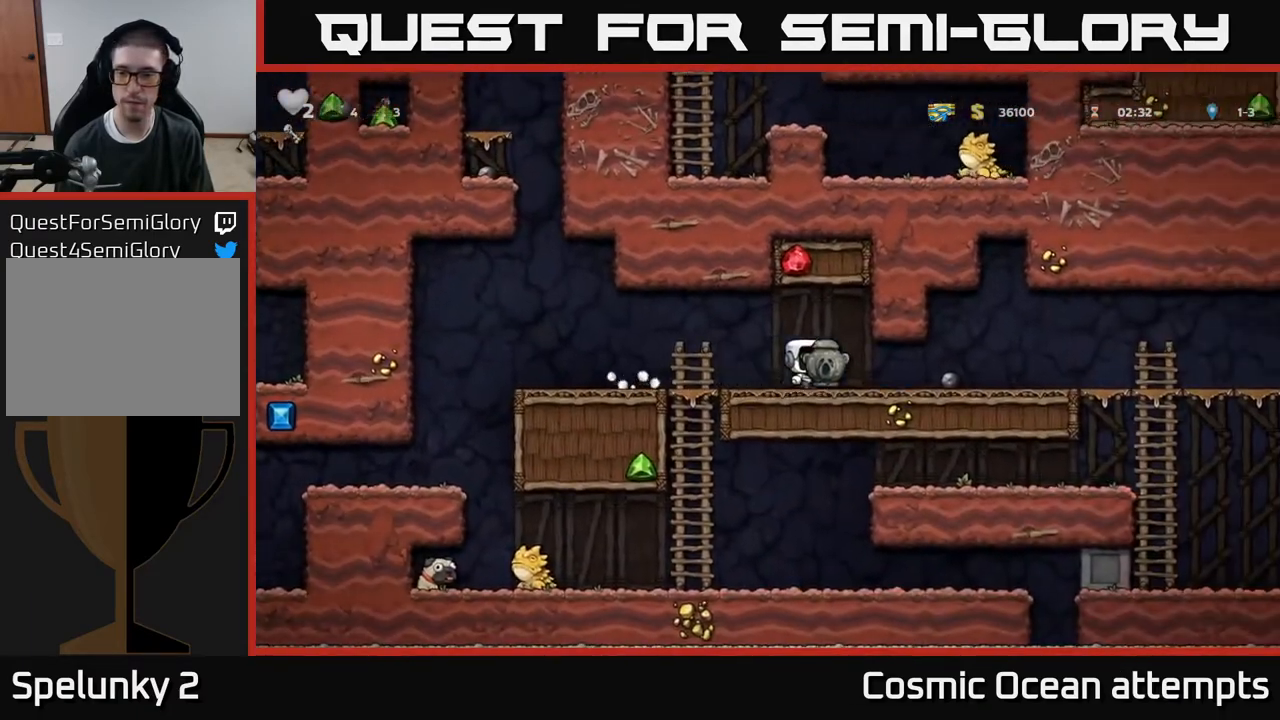
{"buttons": ["DPAD_RIGHT"], "right_stick": "center", "events": []}
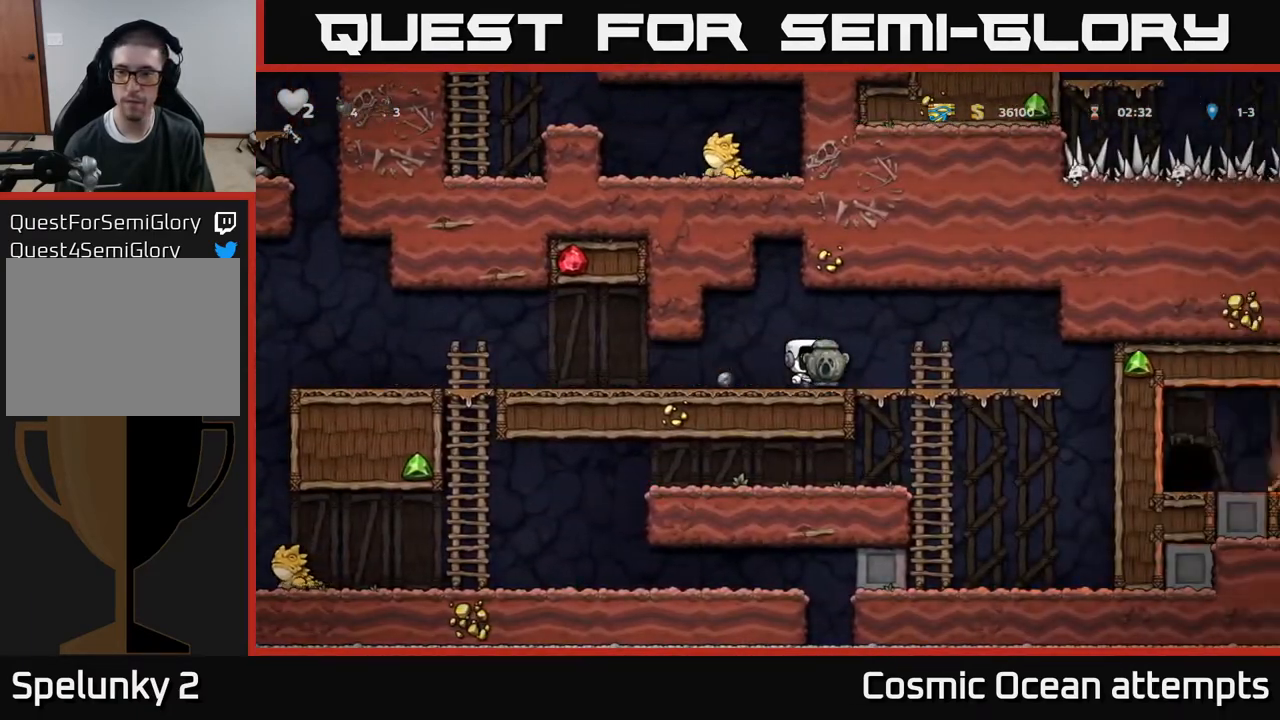
{"buttons": ["DPAD_LEFT"], "right_stick": "center", "events": [[350, "DPAD_RIGHT", "up"], [433, "DPAD_LEFT", "down"]]}
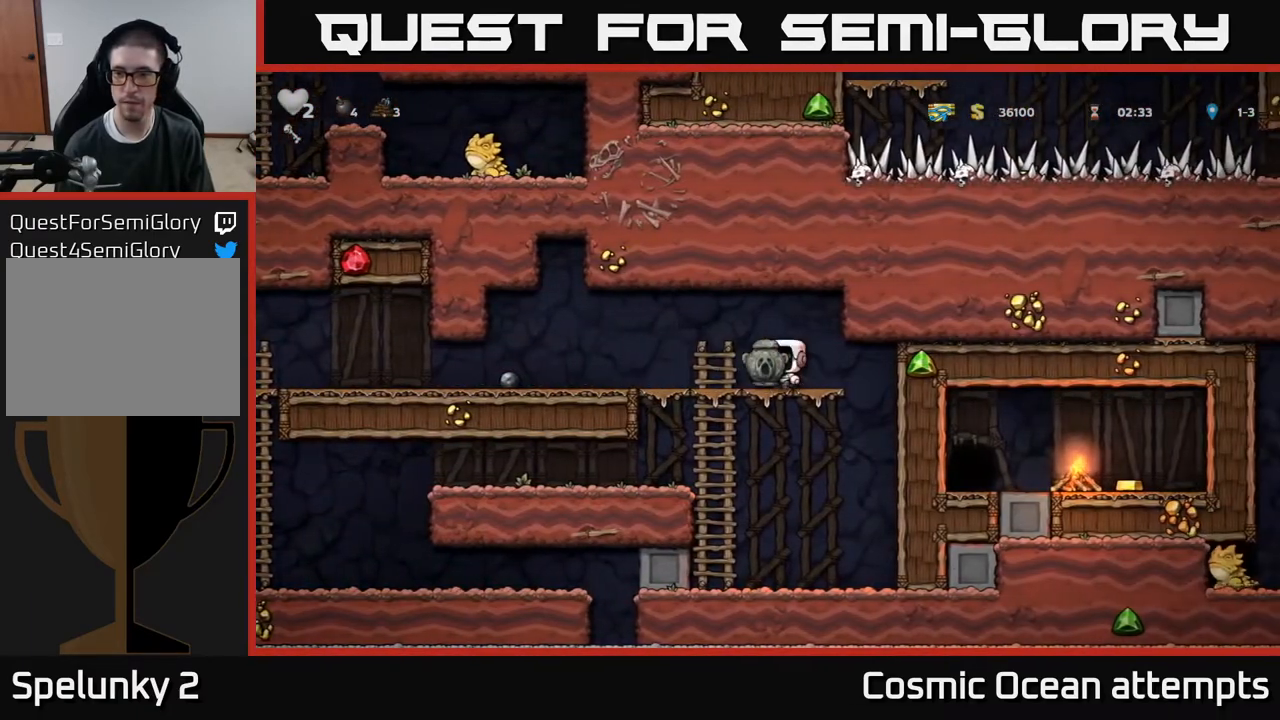
{"buttons": ["DPAD_LEFT"], "right_stick": "center", "events": []}
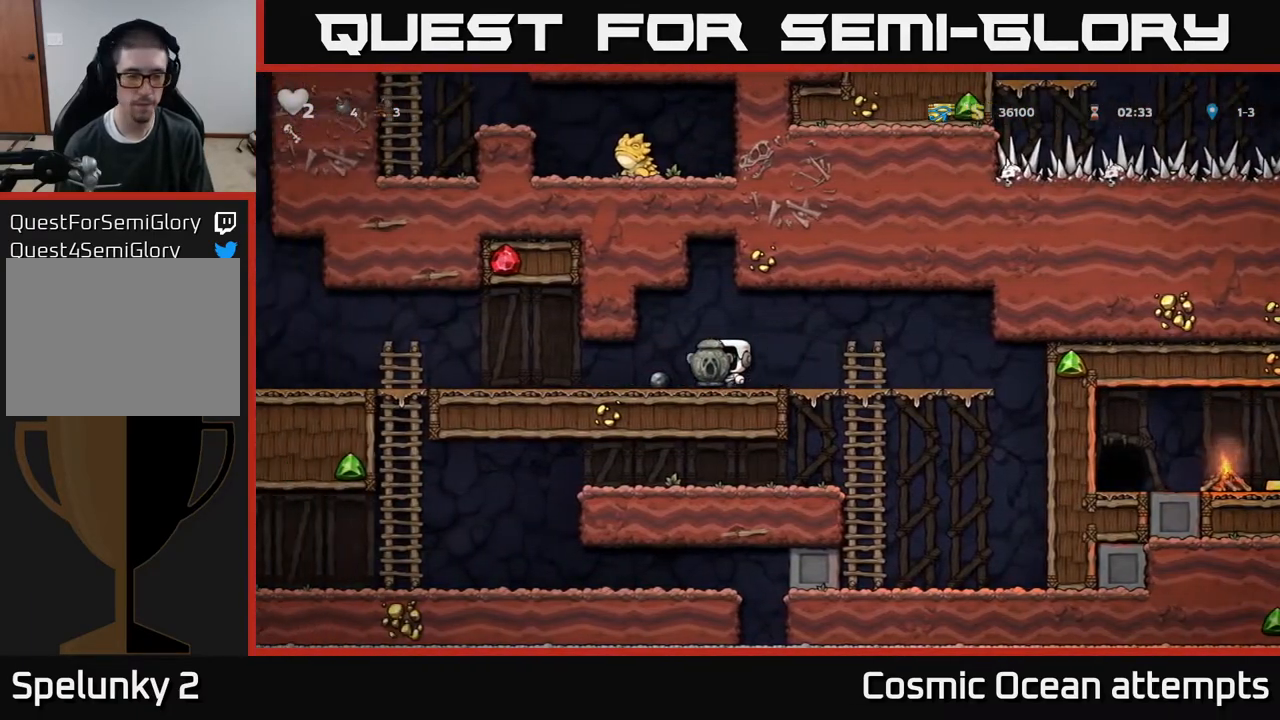
{"buttons": ["DPAD_LEFT"], "right_stick": "center", "events": []}
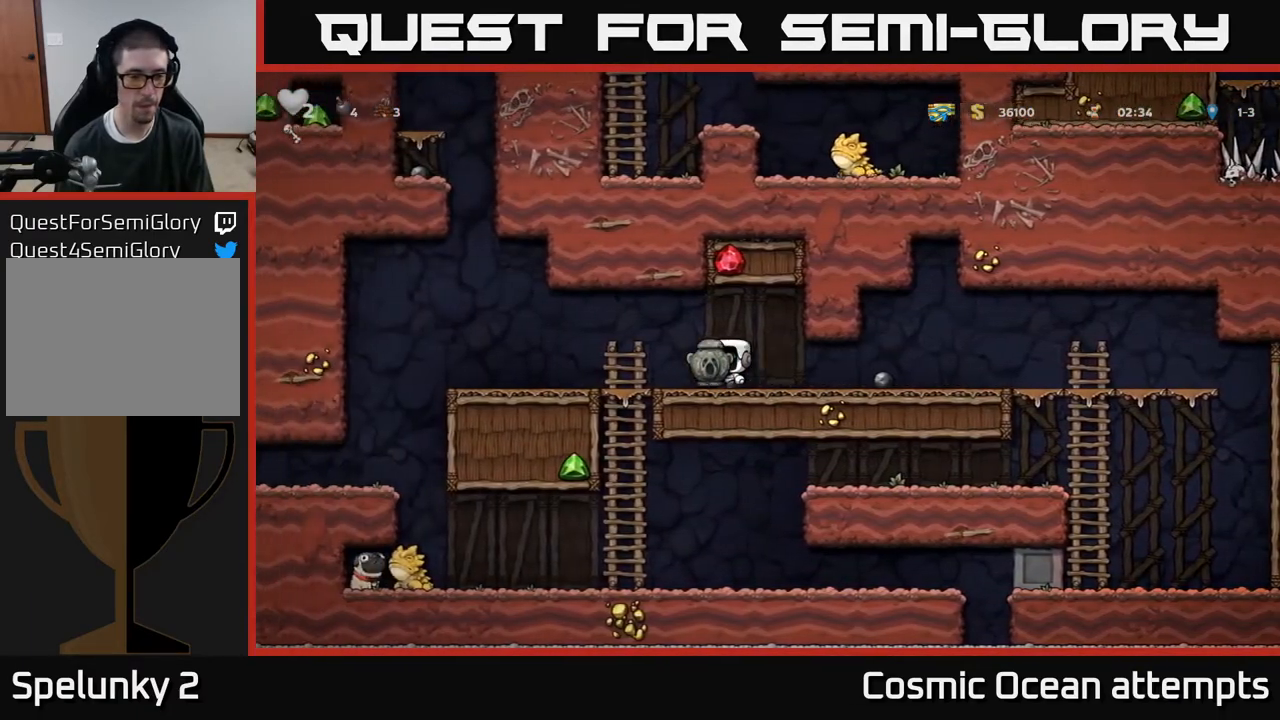
{"buttons": ["DPAD_LEFT"], "right_stick": "center", "events": []}
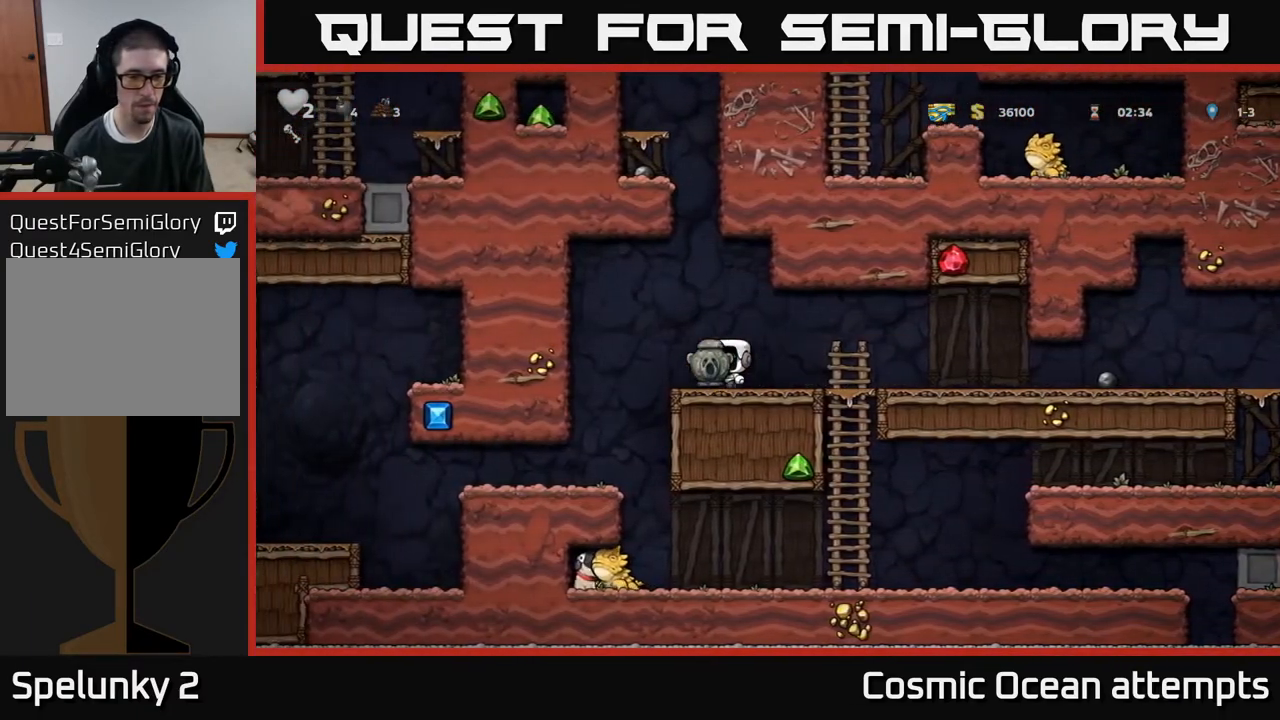
{"buttons": [], "right_stick": "center", "events": [[250, "DPAD_LEFT", "up"]]}
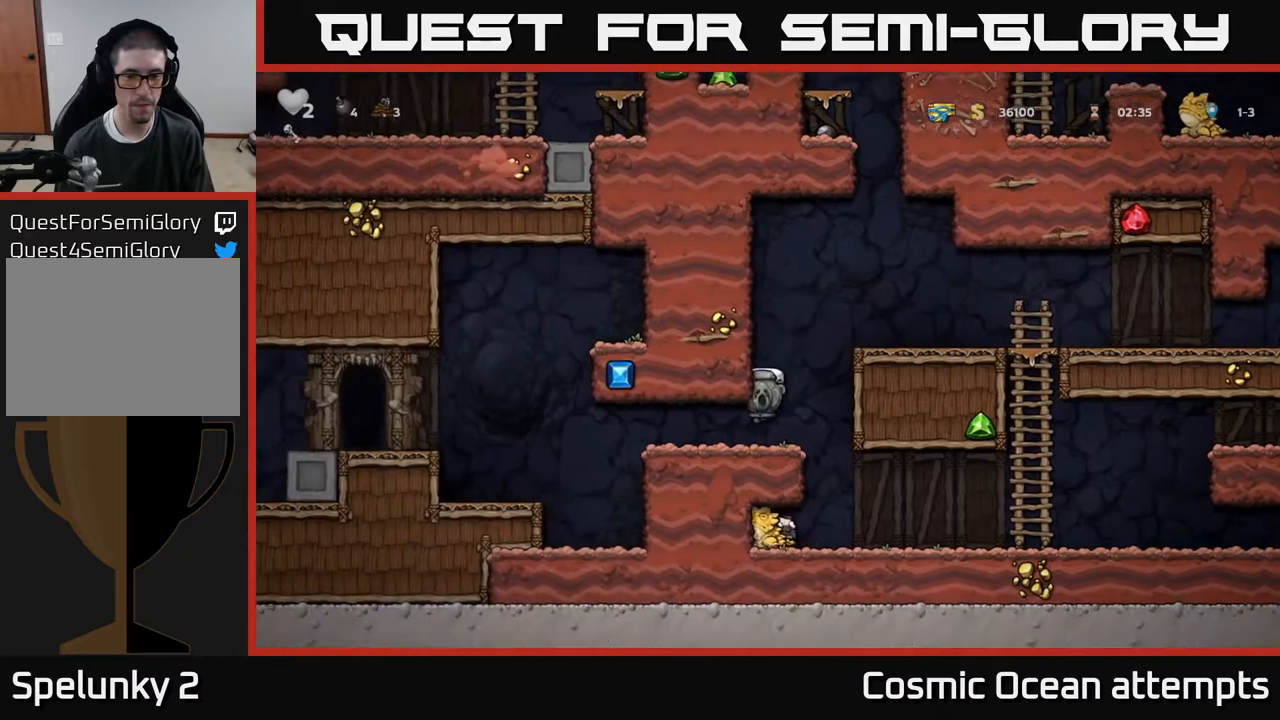
{"buttons": [], "right_stick": "center", "events": [[283, "DPAD_RIGHT", "down"], [483, "DPAD_RIGHT", "up"]]}
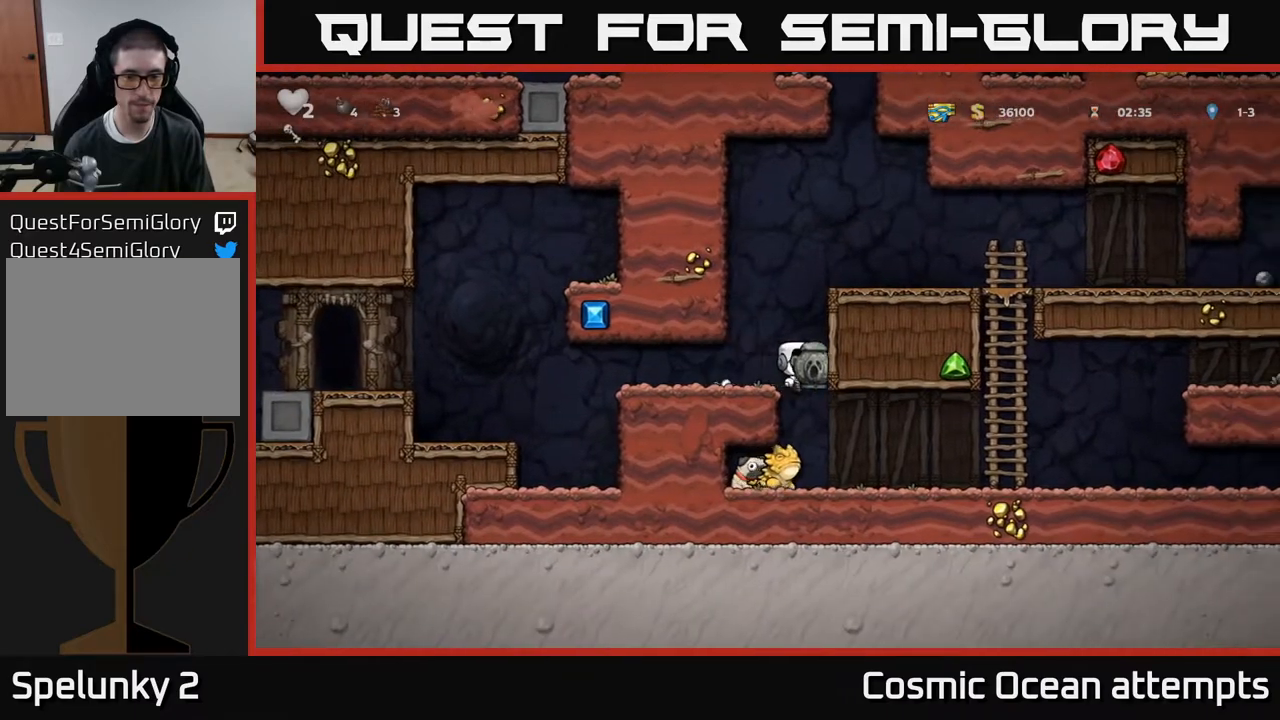
{"buttons": [], "right_stick": "center", "events": [[17, "DPAD_LEFT", "down"], [167, "DPAD_DOWN", "down"], [200, "DPAD_LEFT", "up"], [250, "A", "down"], [317, "DPAD_DOWN", "up"], [350, "A", "up"]]}